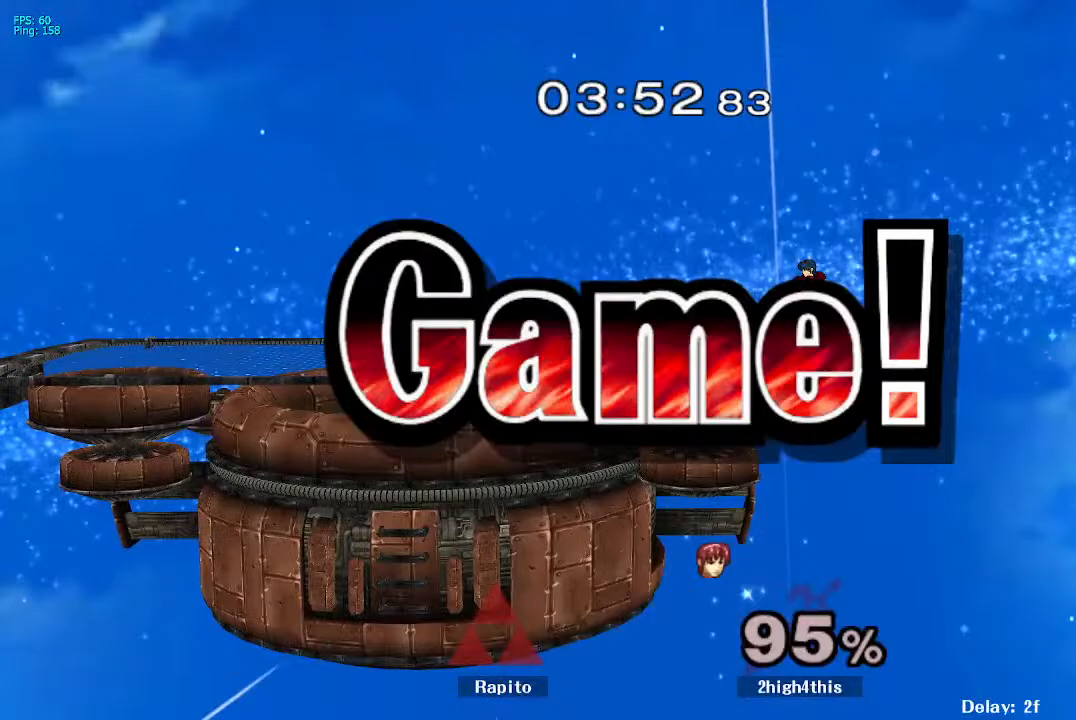
Gameplay with a controller (Nintendo layout); each line is a JSON object with the inputs held at the frame after it. "events" lists button and stick changes between this image and that frame as [ms after this image, input, new state], when the widget could be followed in between. Not read: L3 R3.
{"buttons": [], "left_stick": "center", "right_stick": "center", "events": []}
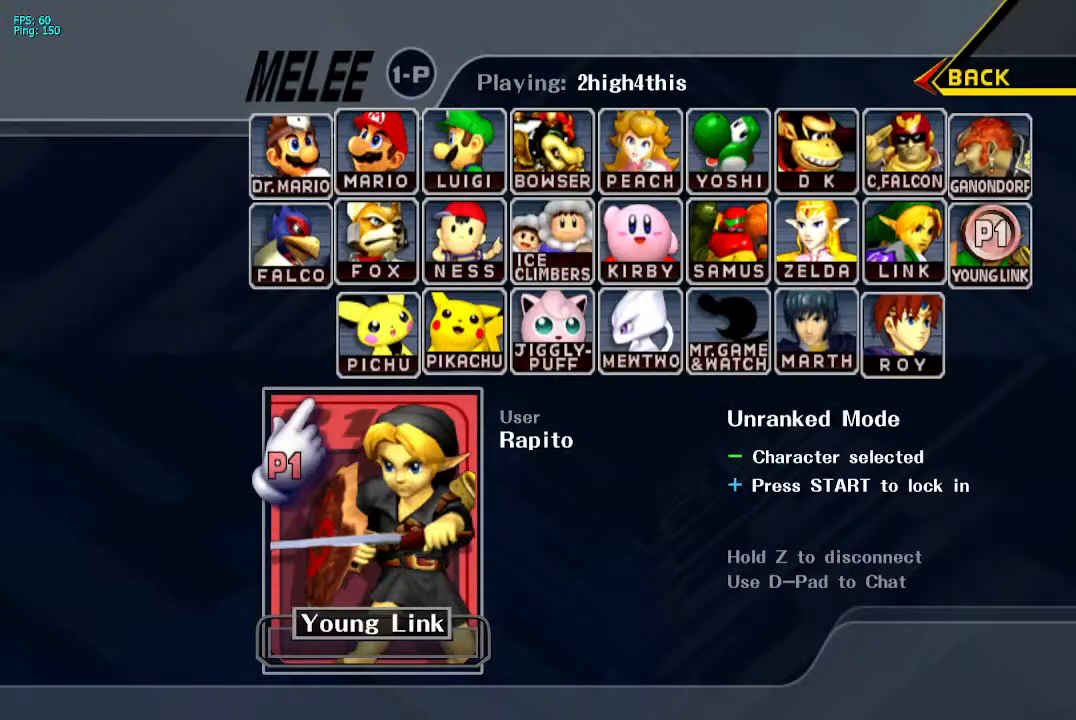
{"buttons": ["START"], "left_stick": "center", "right_stick": "center", "events": [[400, "START", "down"]]}
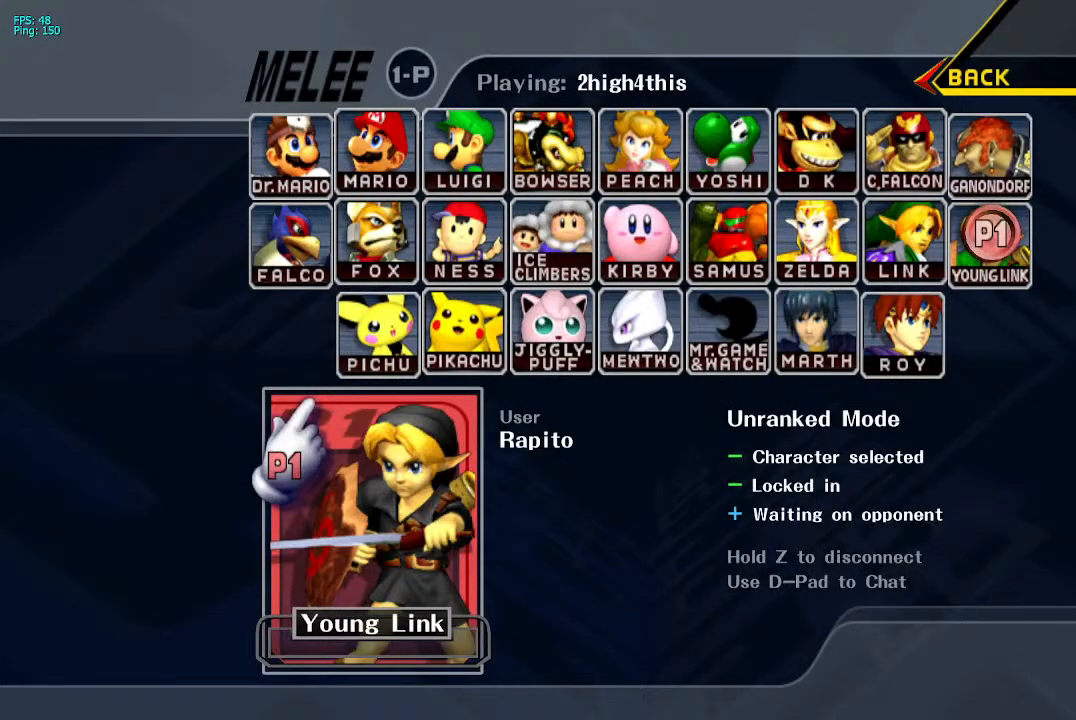
{"buttons": [], "left_stick": "center", "right_stick": "center", "events": [[67, "START", "up"], [317, "START", "down"], [467, "START", "up"]]}
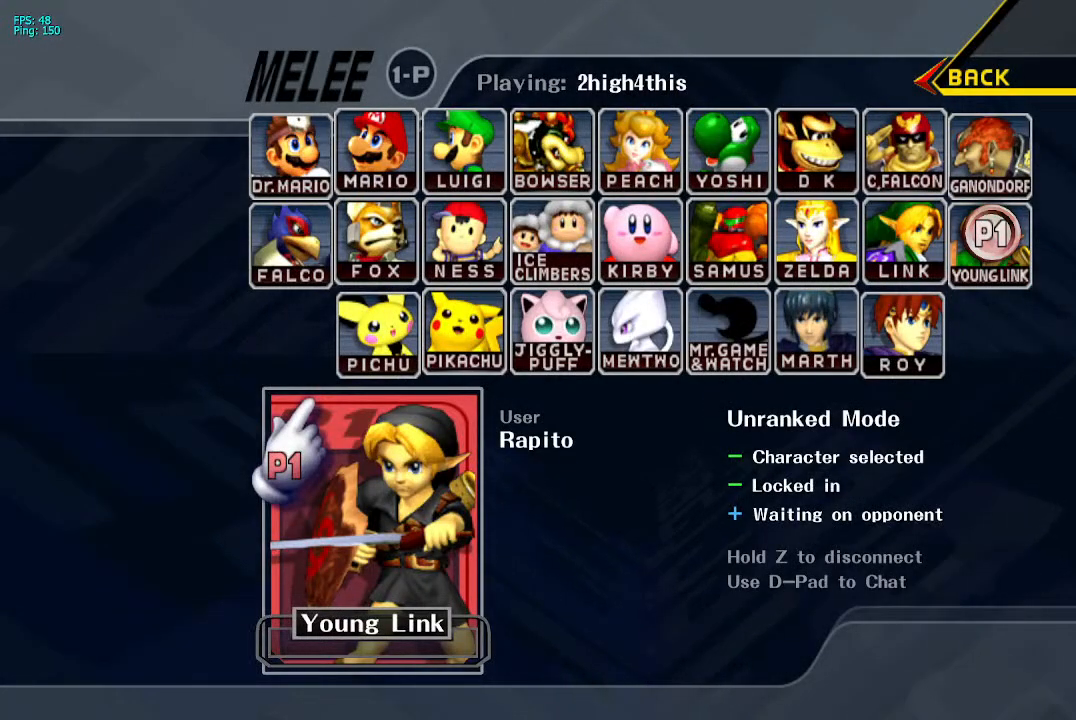
{"buttons": ["START"], "left_stick": "center", "right_stick": "center", "events": [[133, "START", "down"], [267, "START", "up"], [367, "START", "down"]]}
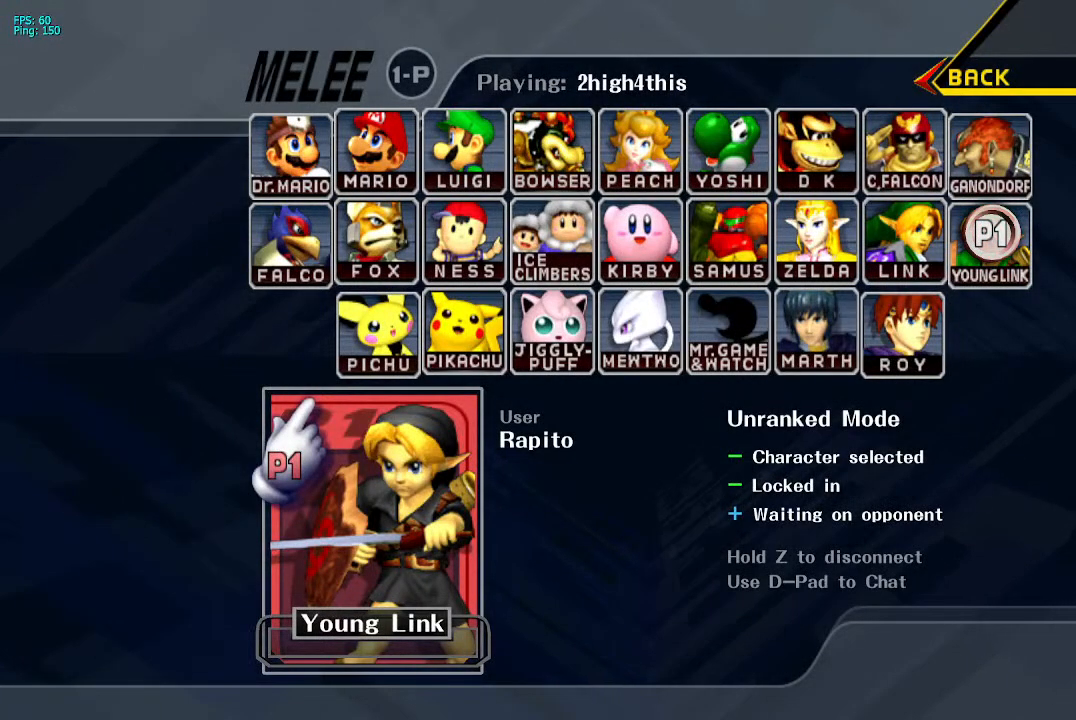
{"buttons": [], "left_stick": "center", "right_stick": "center", "events": [[17, "START", "up"]]}
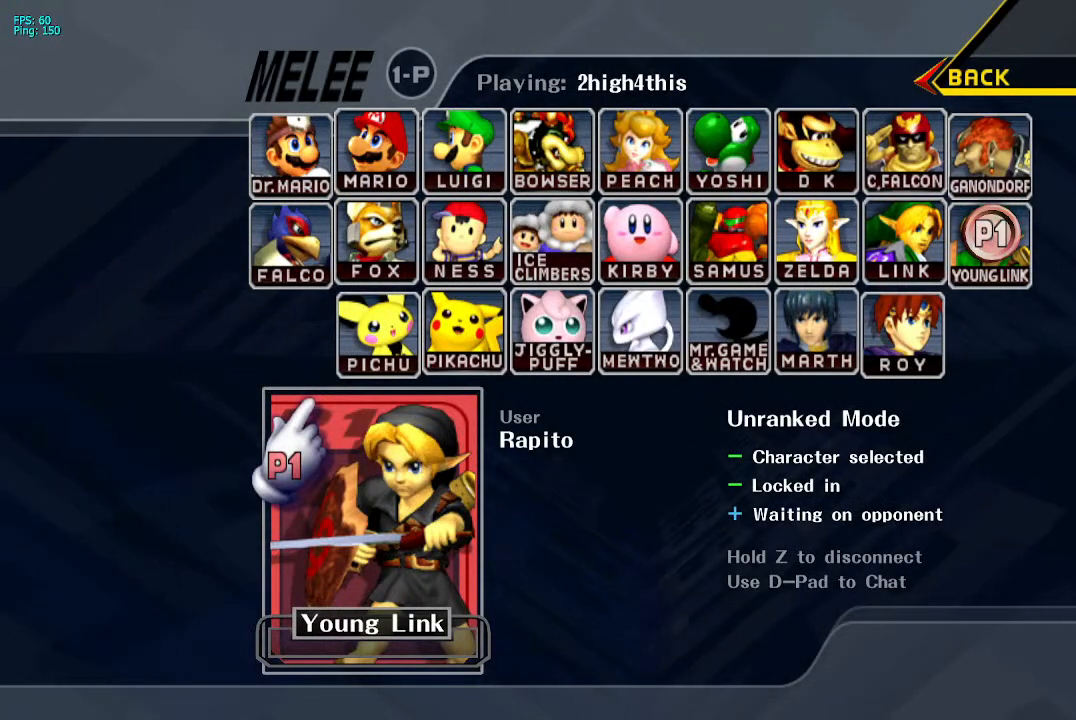
{"buttons": ["START"], "left_stick": "center", "right_stick": "center", "events": [[67, "START", "down"], [233, "START", "up"], [500, "START", "down"]]}
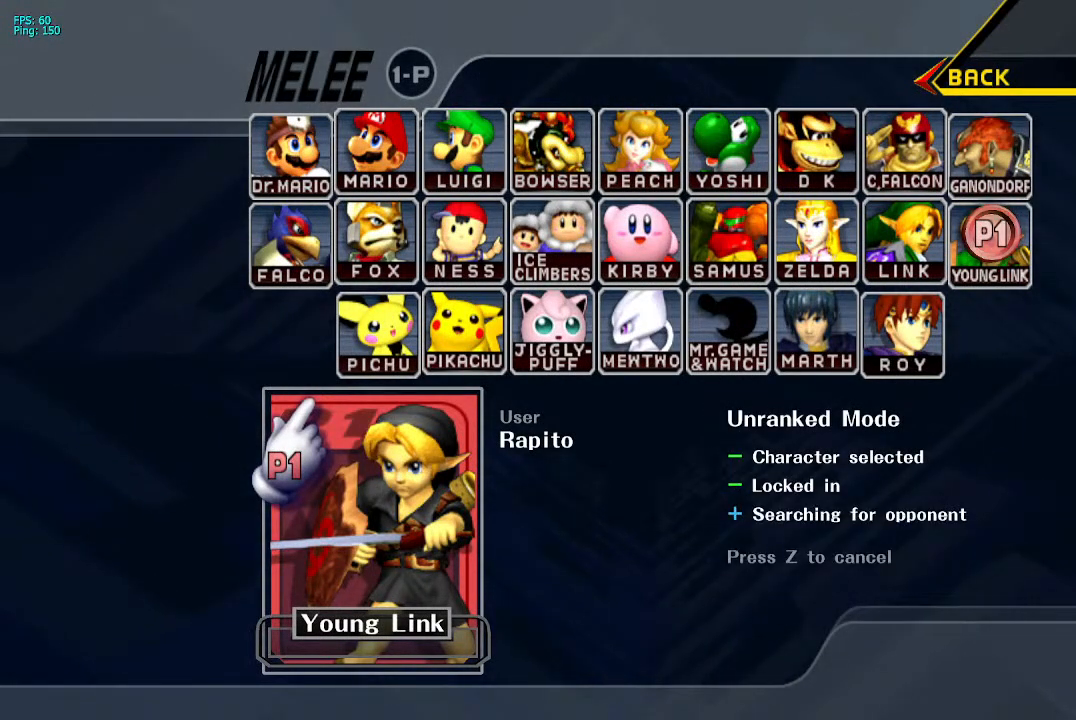
{"buttons": [], "left_stick": "center", "right_stick": "center", "events": [[150, "START", "up"], [233, "START", "down"], [400, "START", "up"]]}
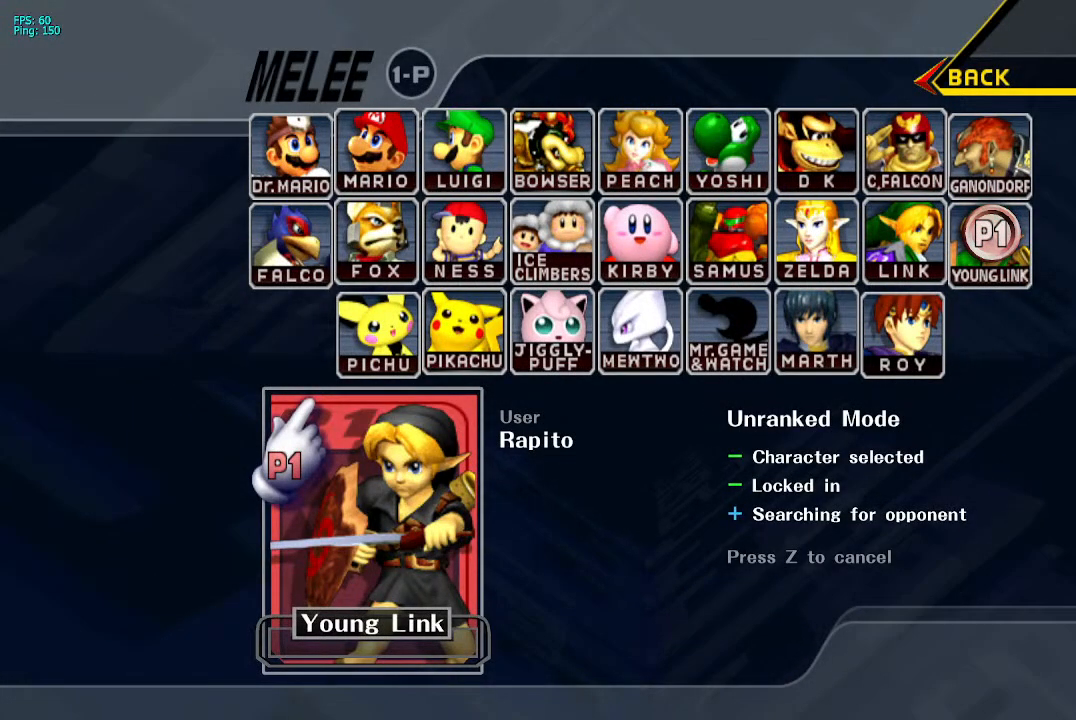
{"buttons": [], "left_stick": "center", "right_stick": "center", "events": [[33, "START", "down"], [217, "START", "up"]]}
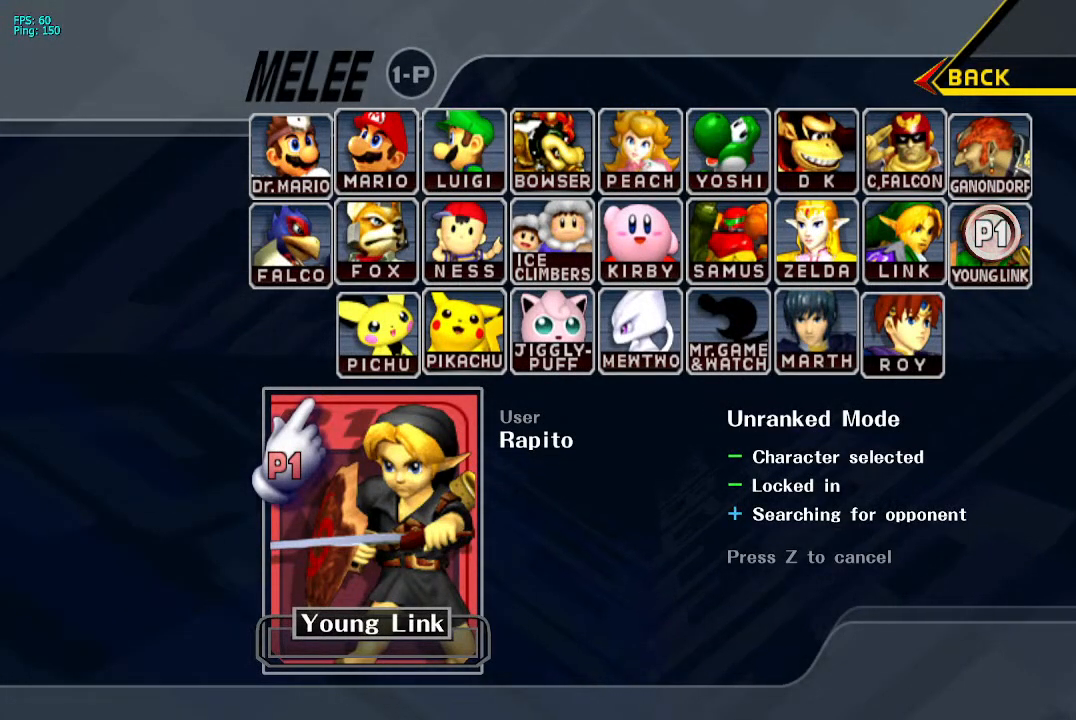
{"buttons": ["START"], "left_stick": "center", "right_stick": "center", "events": [[133, "START", "down"], [317, "START", "up"], [450, "START", "down"]]}
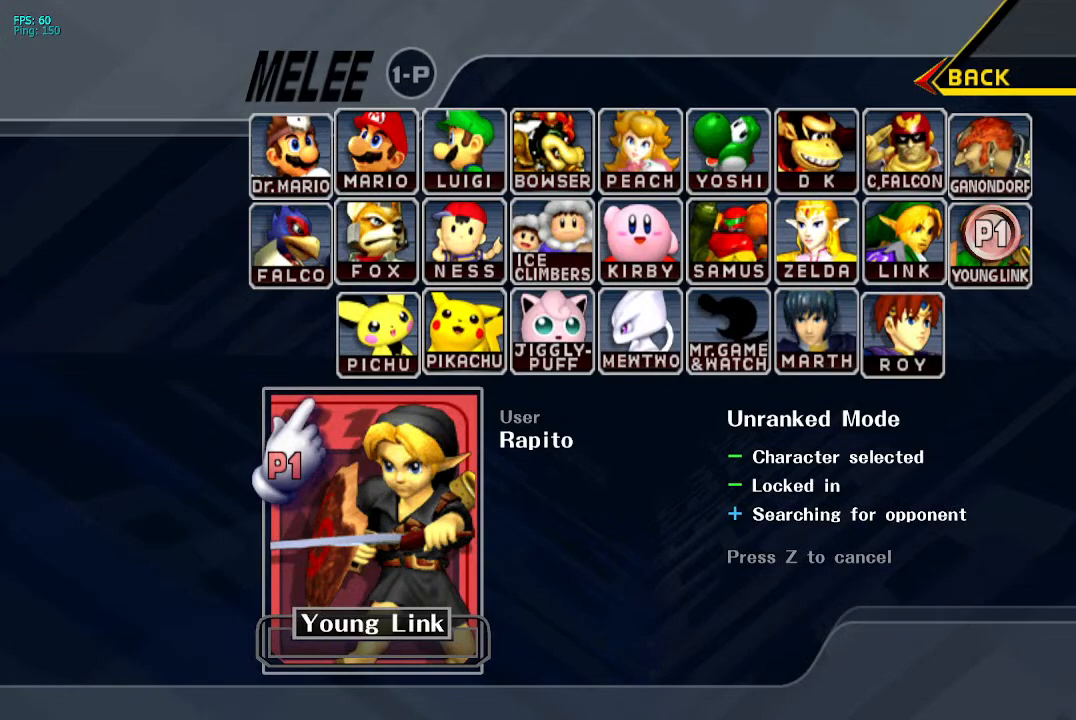
{"buttons": ["START"], "left_stick": "center", "right_stick": "center", "events": [[100, "START", "up"], [233, "START", "down"], [367, "START", "up"], [483, "START", "down"]]}
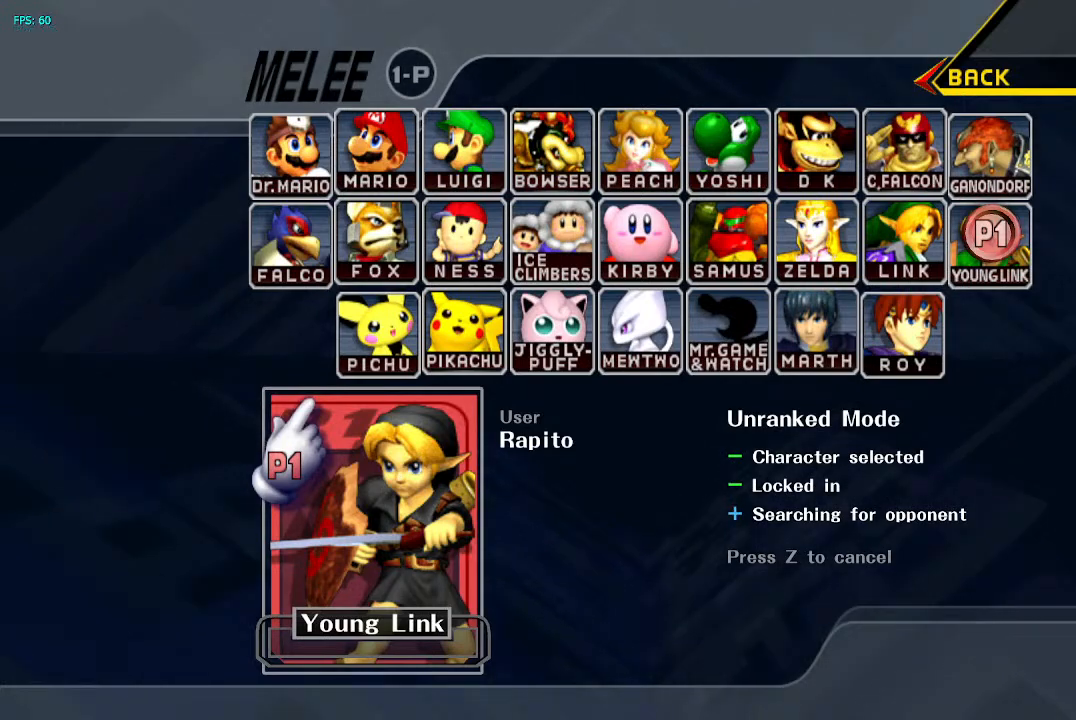
{"buttons": [], "left_stick": "center", "right_stick": "center", "events": [[133, "START", "up"], [283, "START", "down"], [433, "START", "up"]]}
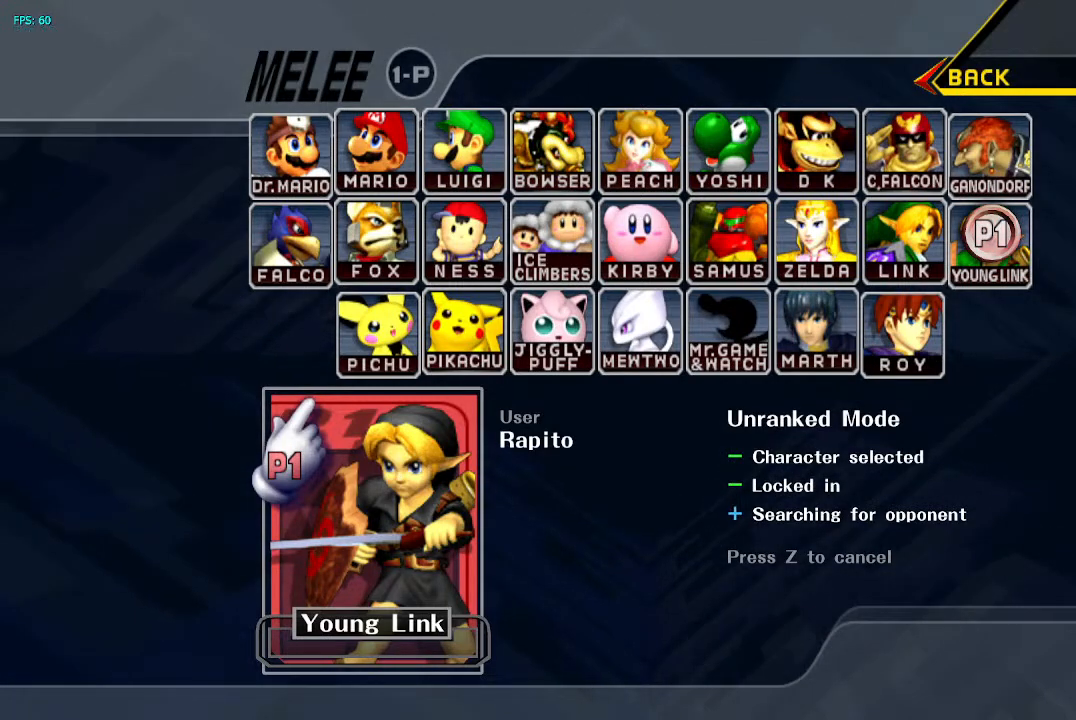
{"buttons": [], "left_stick": "center", "right_stick": "center", "events": [[50, "START", "down"], [233, "START", "up"]]}
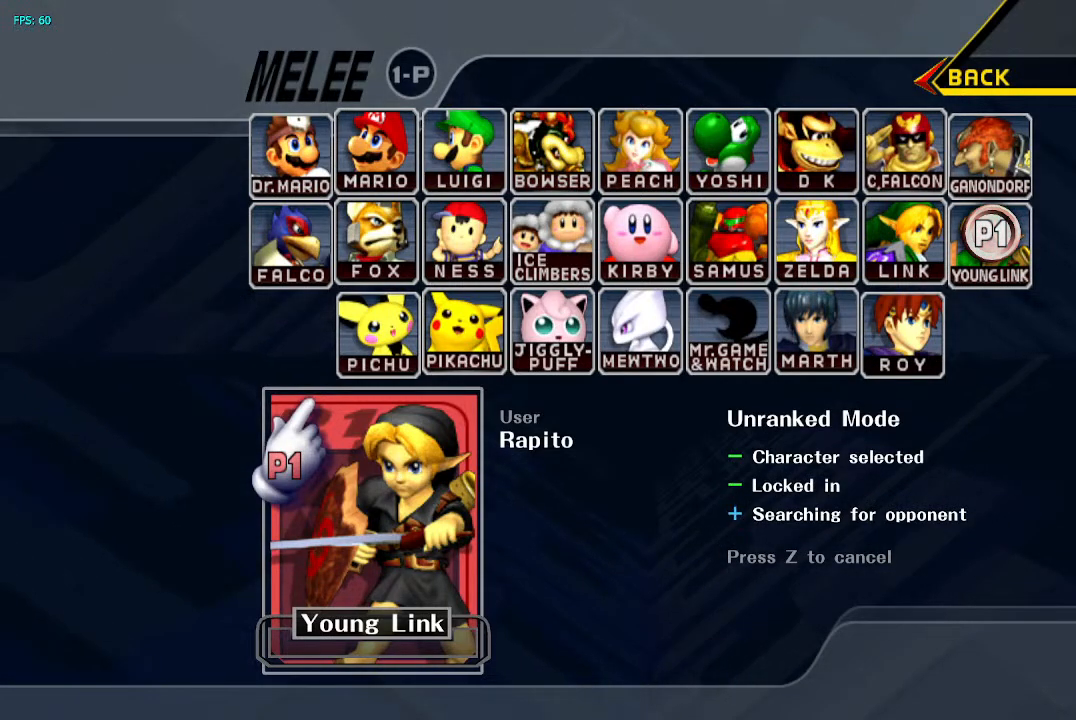
{"buttons": [], "left_stick": "center", "right_stick": "center", "events": [[50, "START", "down"], [217, "START", "up"], [300, "START", "down"], [483, "START", "up"]]}
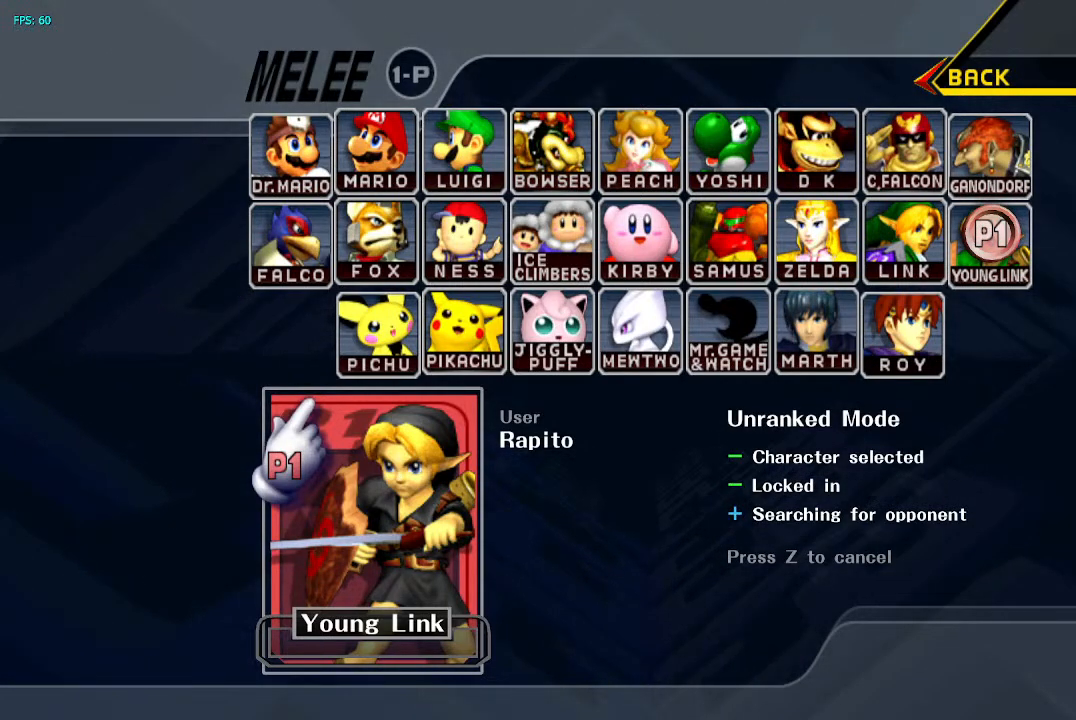
{"buttons": [], "left_stick": "center", "right_stick": "center", "events": [[50, "START", "down"], [233, "START", "up"], [283, "START", "down"], [450, "START", "up"]]}
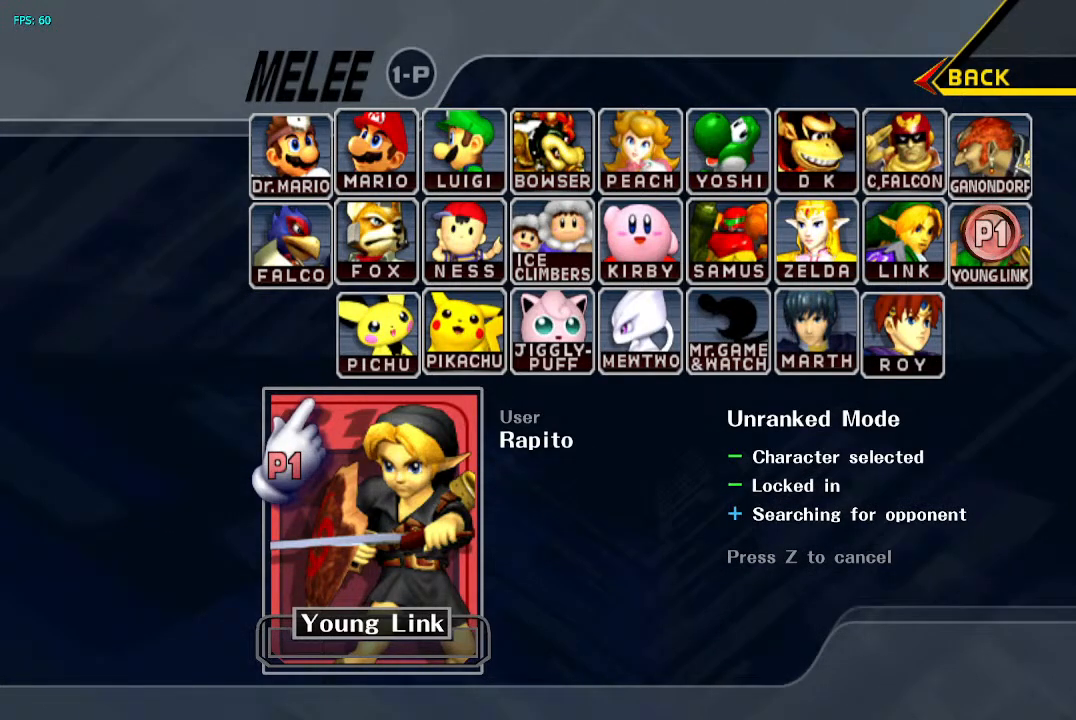
{"buttons": ["START"], "left_stick": "center", "right_stick": "center", "events": [[17, "START", "down"], [167, "START", "up"], [217, "START", "down"], [383, "START", "up"], [417, "START", "down"]]}
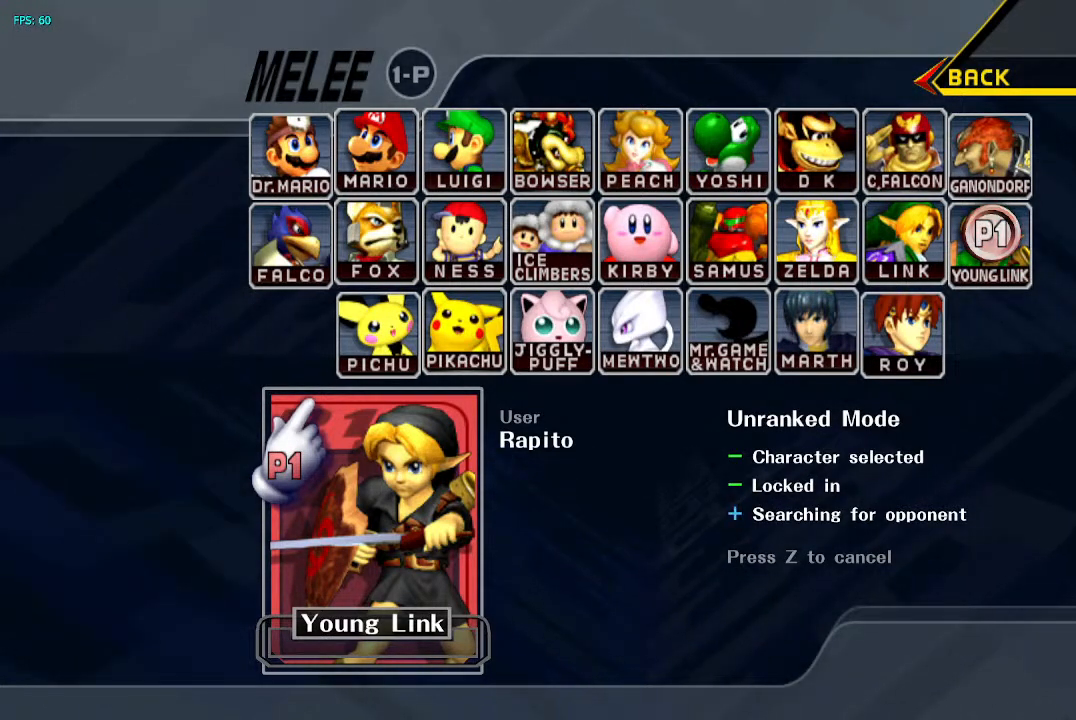
{"buttons": [], "left_stick": "center", "right_stick": "center", "events": [[83, "START", "up"], [167, "START", "down"], [350, "START", "up"]]}
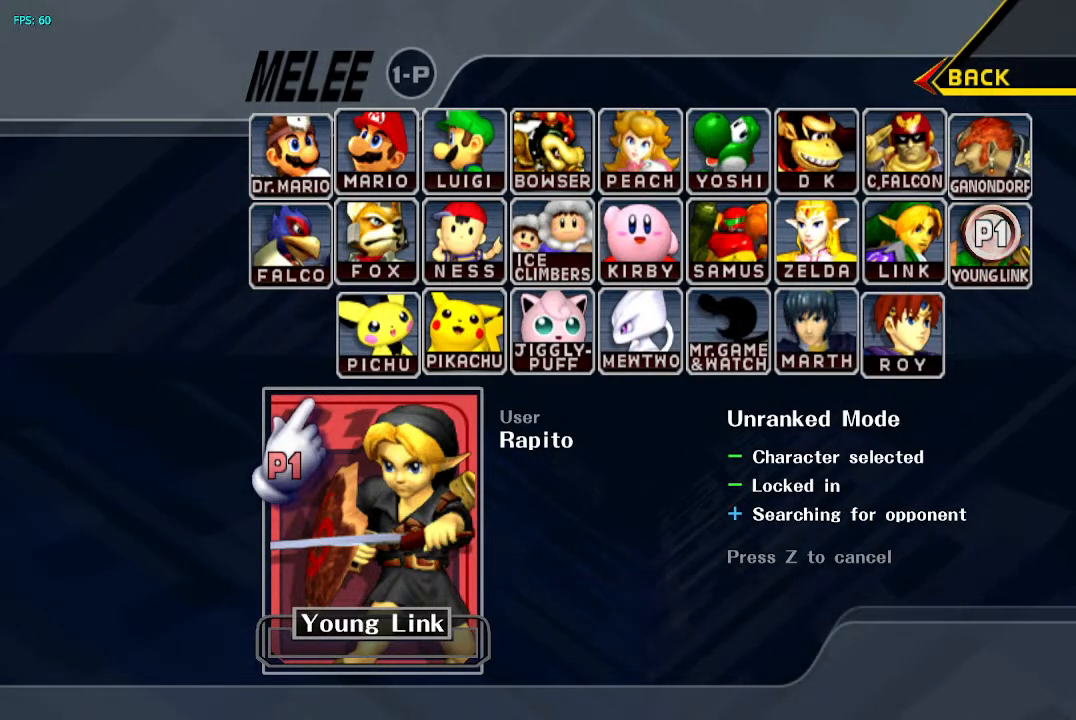
{"buttons": ["START"], "left_stick": "center", "right_stick": "center", "events": [[83, "START", "down"], [200, "START", "up"], [283, "START", "down"], [400, "START", "up"], [483, "START", "down"]]}
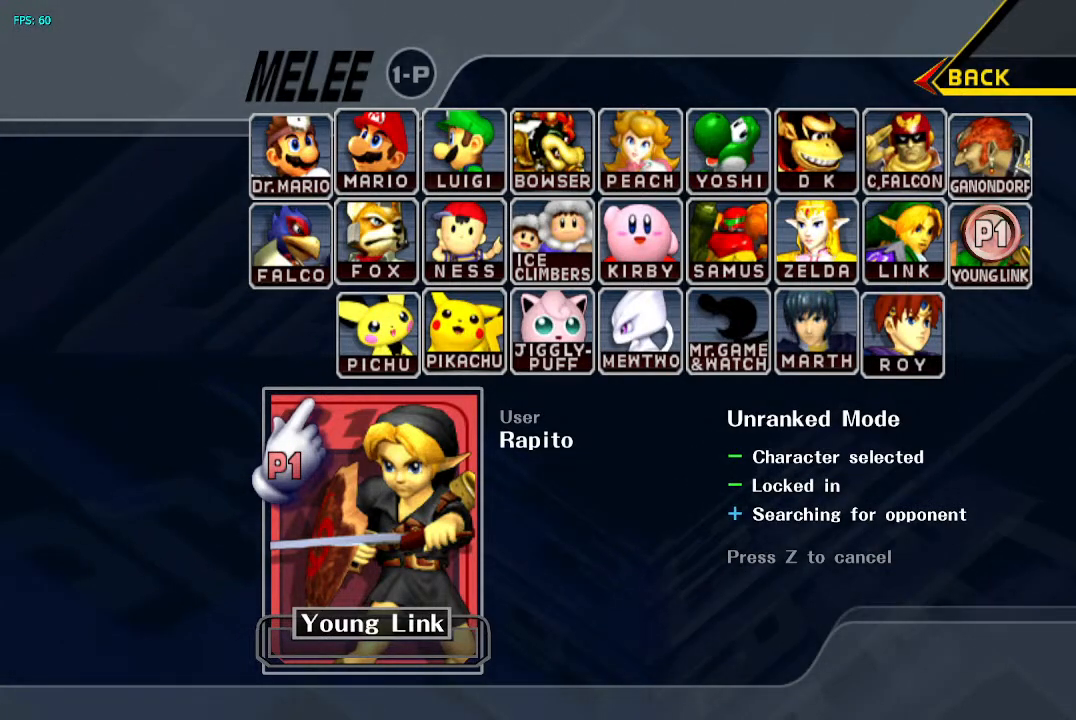
{"buttons": ["START"], "left_stick": "center", "right_stick": "center", "events": [[100, "START", "up"], [167, "START", "down"], [317, "START", "up"], [383, "START", "down"]]}
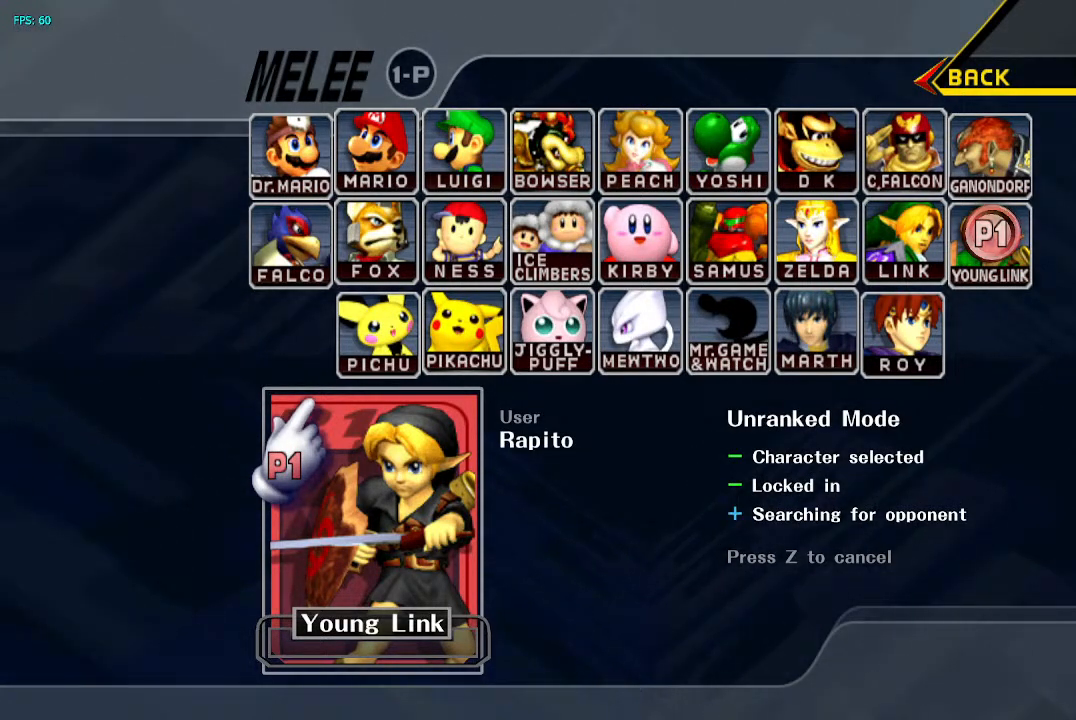
{"buttons": [], "left_stick": "center", "right_stick": "center", "events": [[33, "START", "up"], [100, "START", "down"], [267, "START", "up"]]}
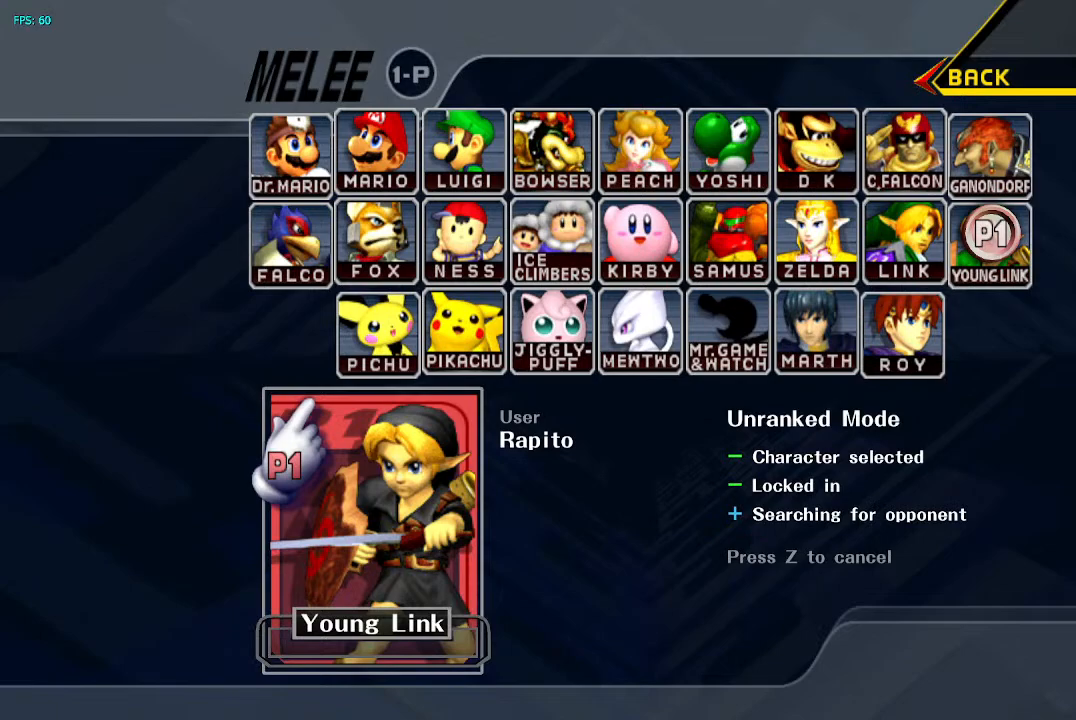
{"buttons": ["START"], "left_stick": "center", "right_stick": "center", "events": [[200, "START", "down"], [367, "START", "up"], [433, "START", "down"]]}
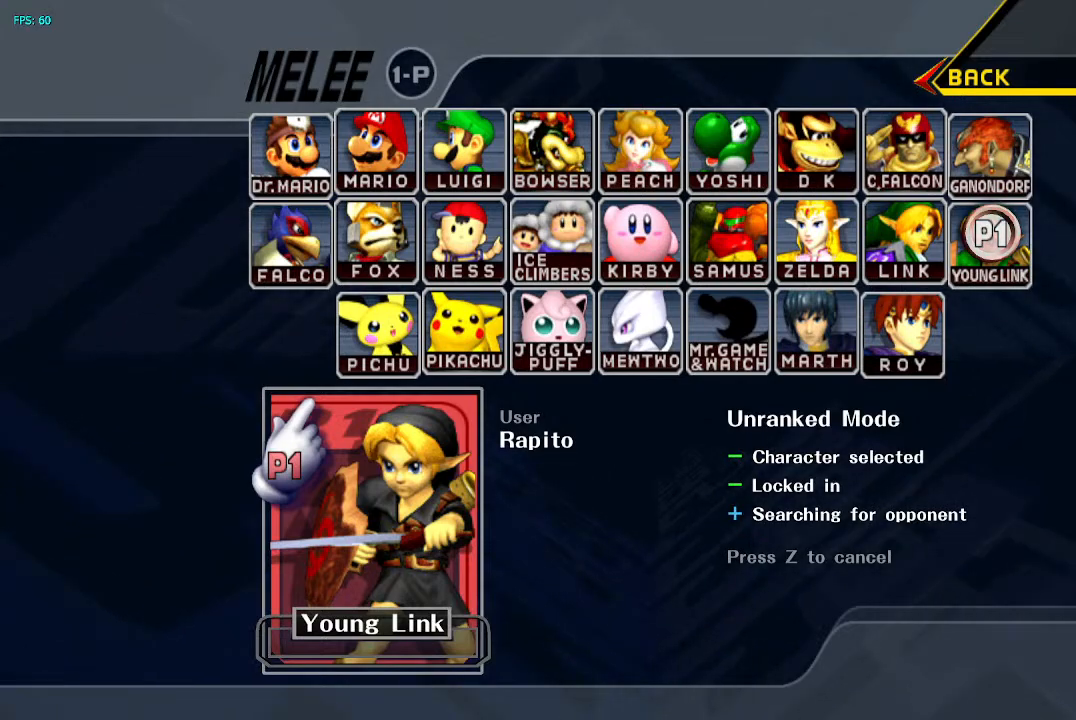
{"buttons": [], "left_stick": "center", "right_stick": "center", "events": [[100, "START", "up"], [267, "START", "down"], [417, "START", "up"]]}
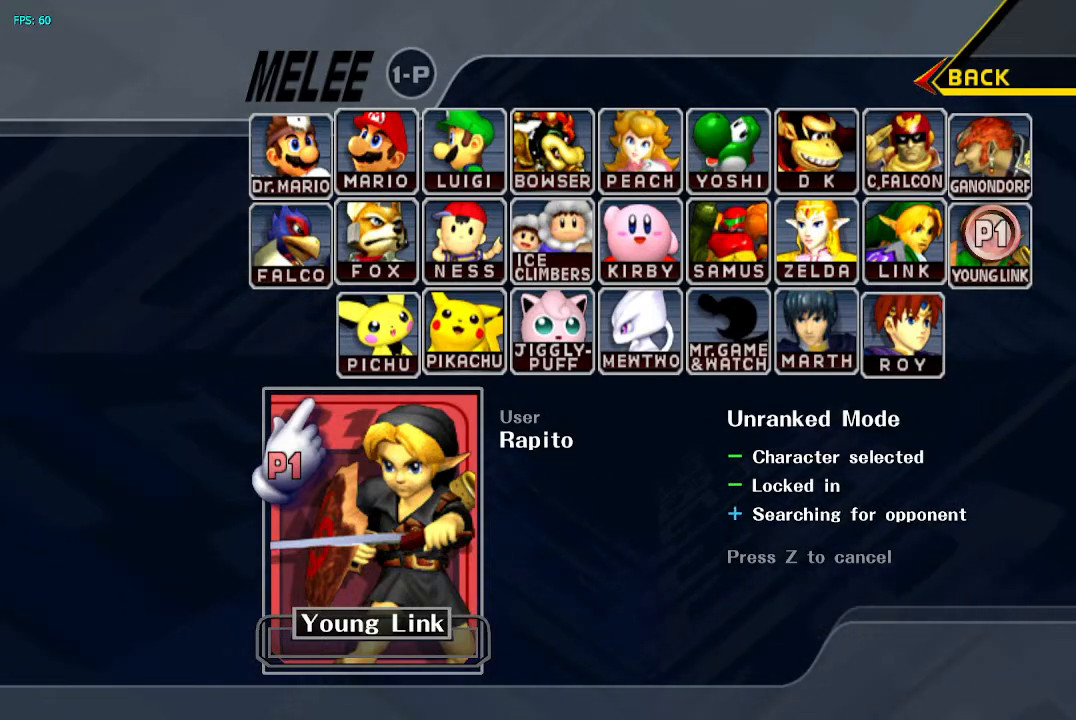
{"buttons": ["START"], "left_stick": "center", "right_stick": "center", "events": [[367, "START", "down"]]}
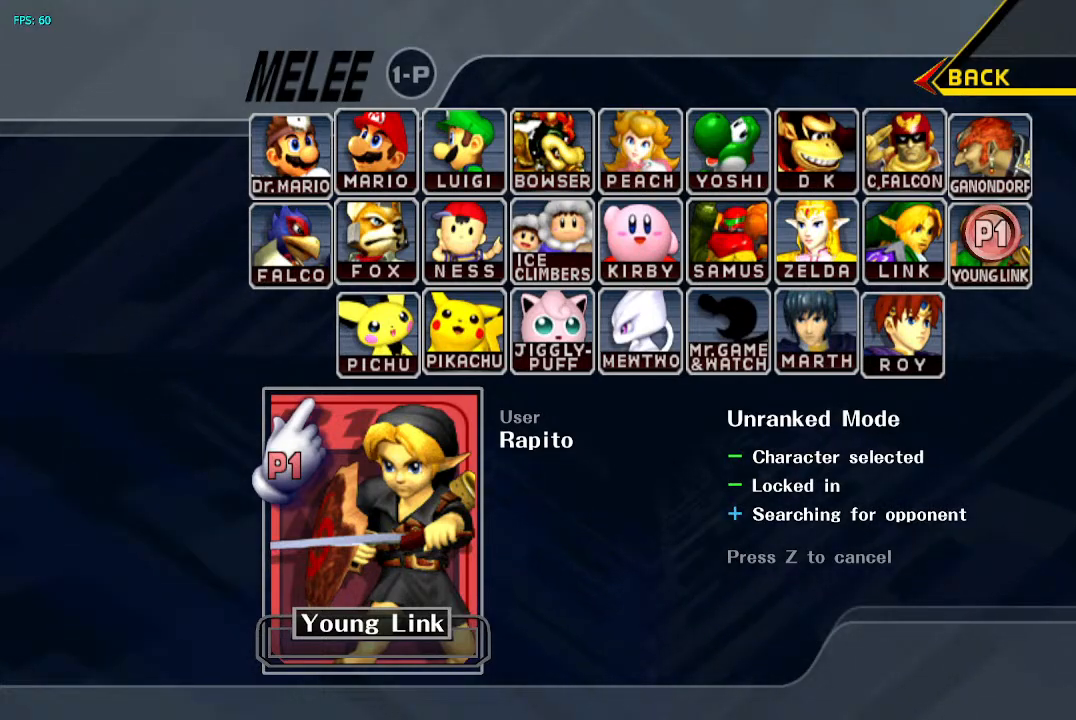
{"buttons": [], "left_stick": "center", "right_stick": "center", "events": [[50, "START", "up"], [167, "START", "down"], [317, "START", "up"]]}
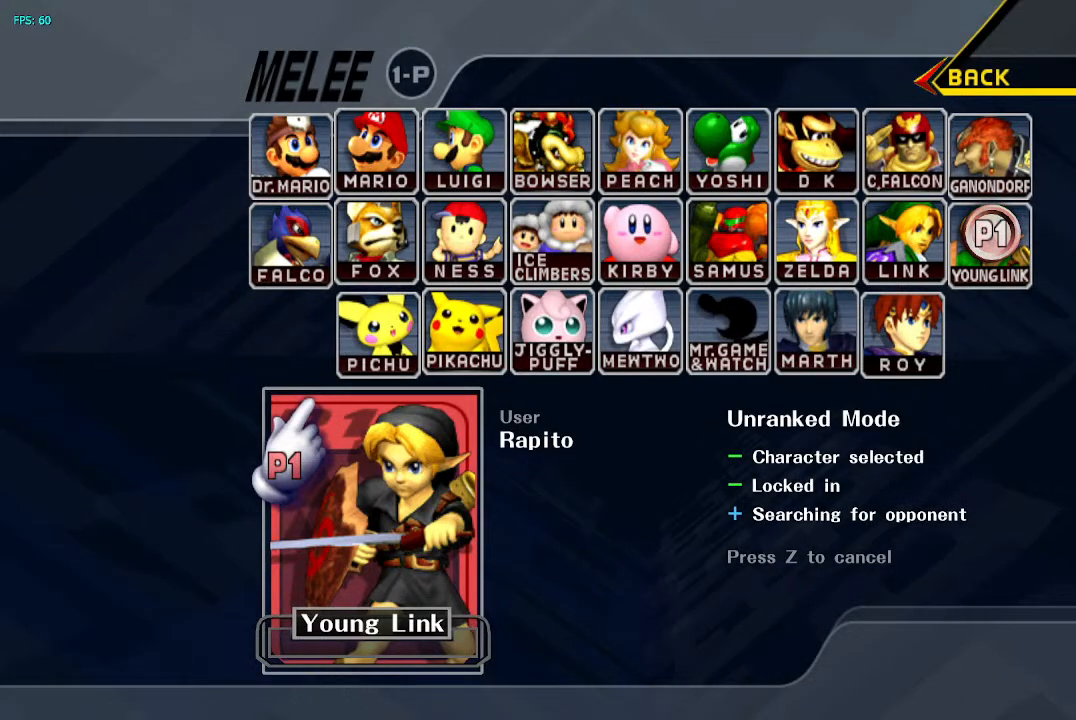
{"buttons": [], "left_stick": "center", "right_stick": "center", "events": [[200, "START", "down"], [367, "START", "up"]]}
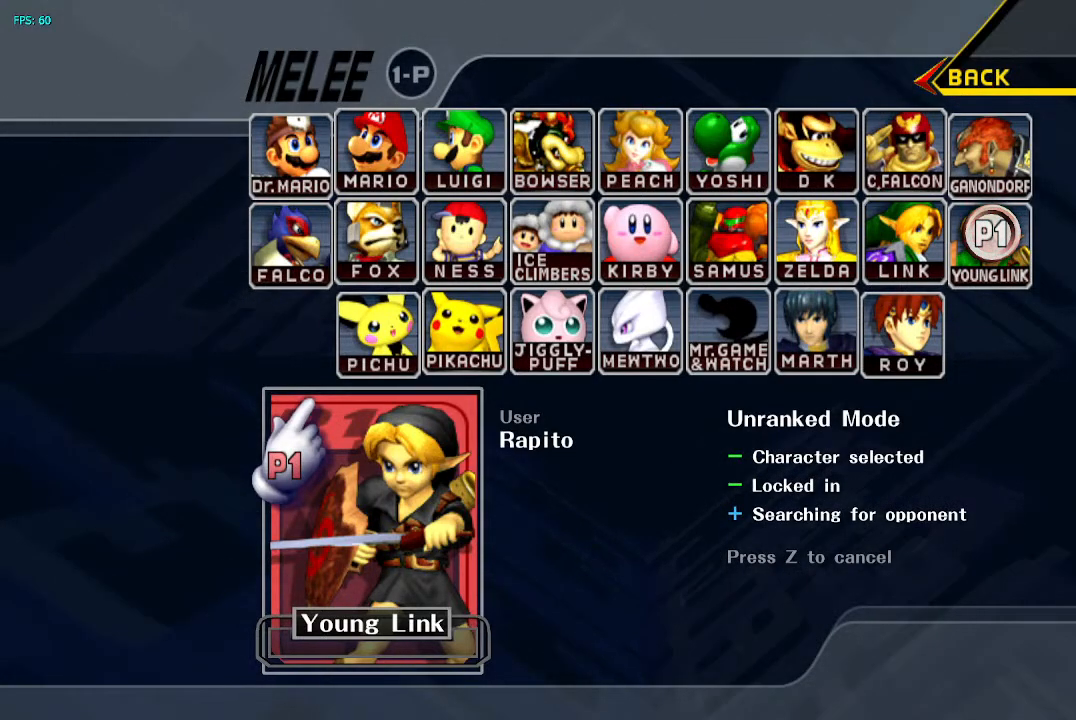
{"buttons": [], "left_stick": "center", "right_stick": "center", "events": [[33, "START", "down"], [183, "START", "up"]]}
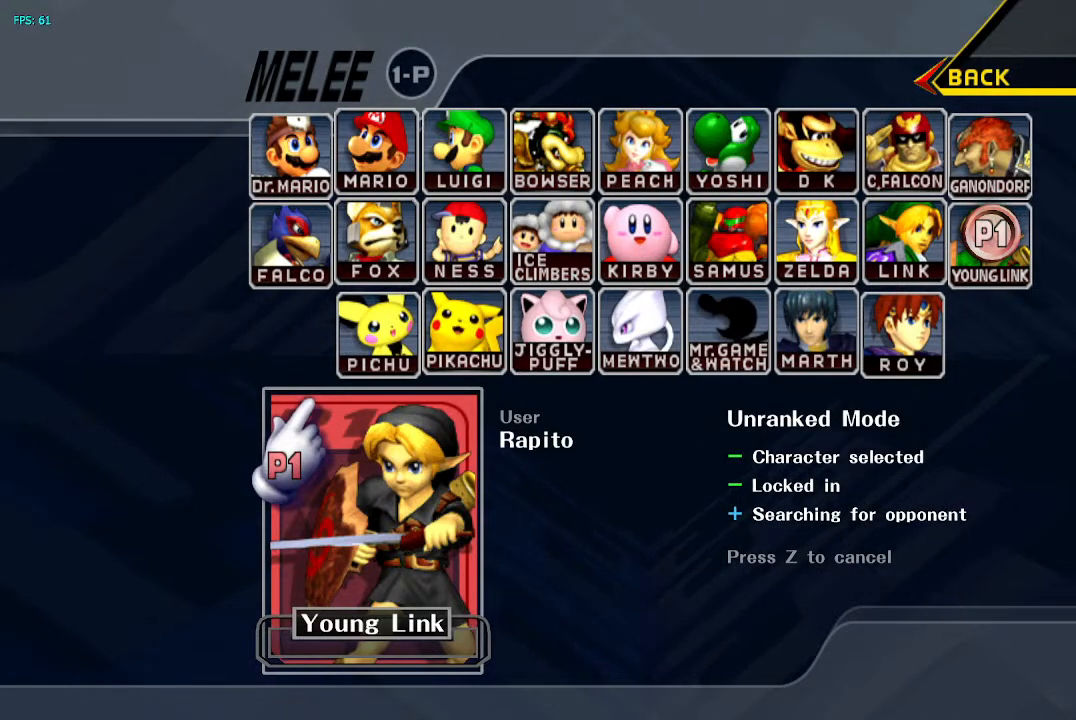
{"buttons": [], "left_stick": "center", "right_stick": "center", "events": [[100, "START", "down"], [317, "START", "up"]]}
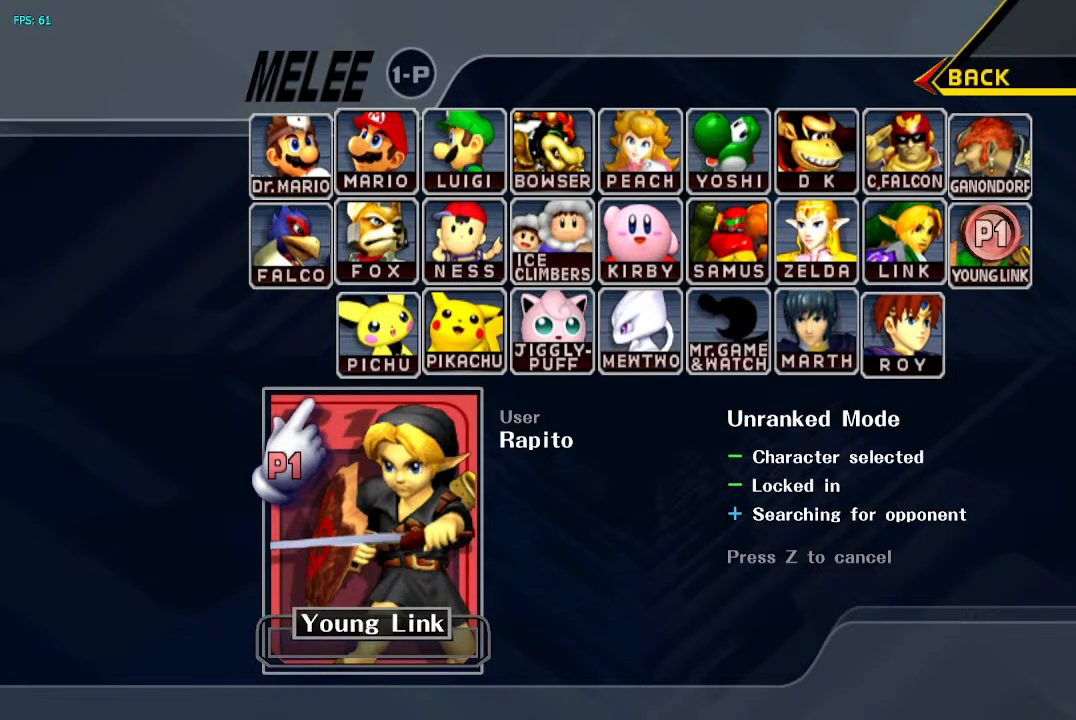
{"buttons": [], "left_stick": "center", "right_stick": "center", "events": [[50, "START", "down"], [233, "START", "up"], [317, "START", "down"], [450, "START", "up"]]}
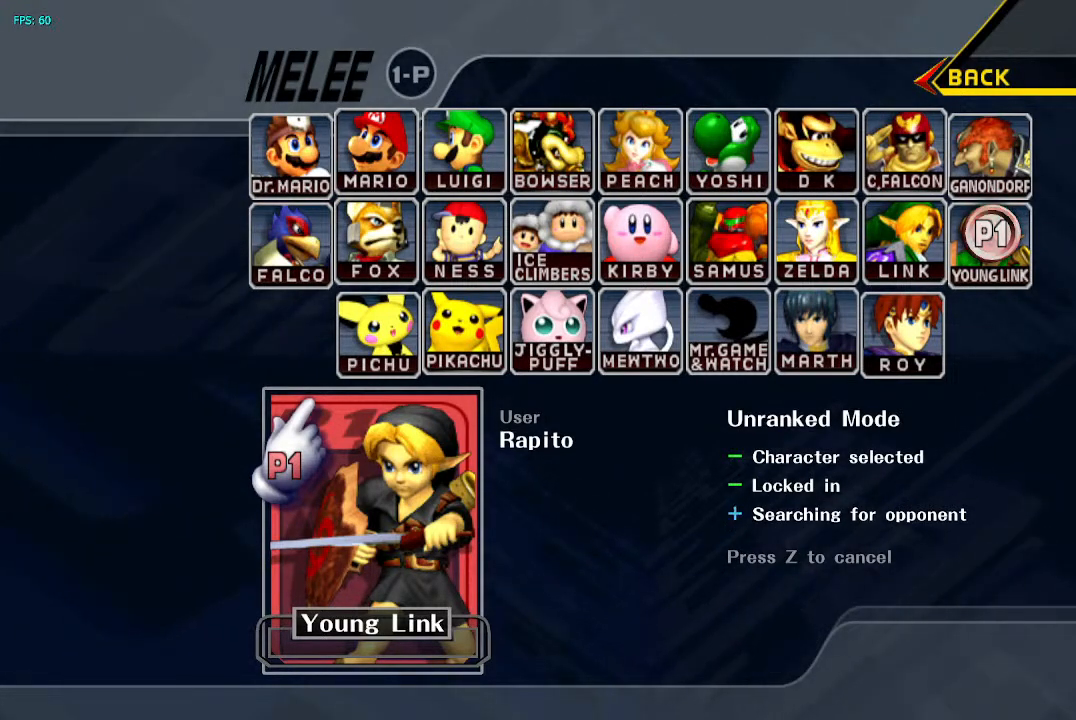
{"buttons": ["START"], "left_stick": "center", "right_stick": "center", "events": [[133, "START", "down"], [300, "START", "up"], [467, "START", "down"]]}
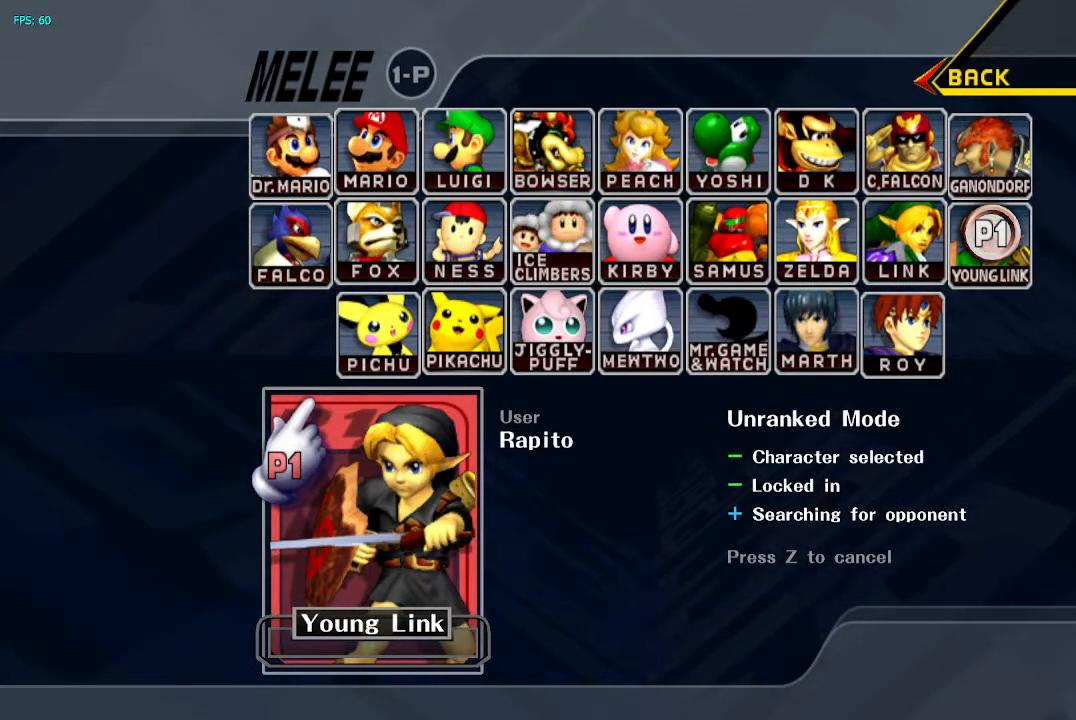
{"buttons": [], "left_stick": "center", "right_stick": "center", "events": [[133, "START", "up"], [183, "START", "down"], [333, "START", "up"]]}